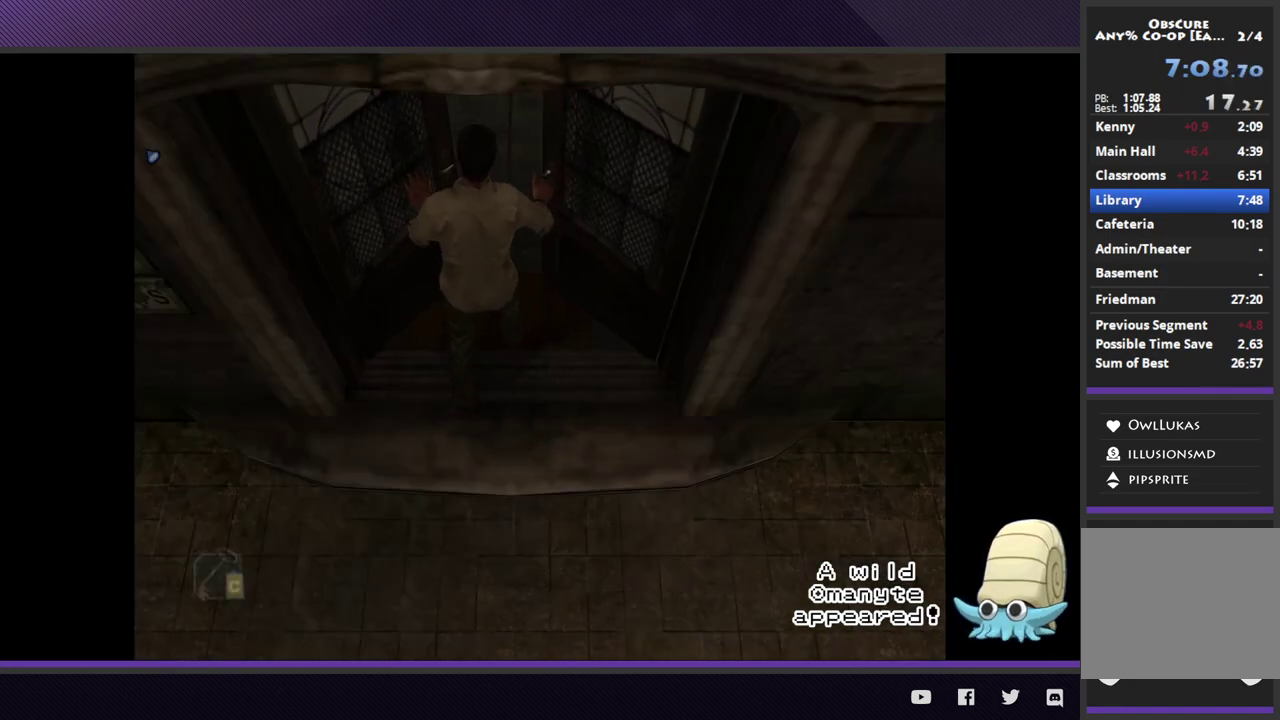
Gameplay with a controller (Xbox layout); each line is a JSON object with the inputs held at the frame after it. "events" lists button and stick changes between this image and that frame as [ms after this image, input, new state], when the widget could be followed in between.
{"buttons": [], "left_stick": "down-left", "right_stick": "center", "events": []}
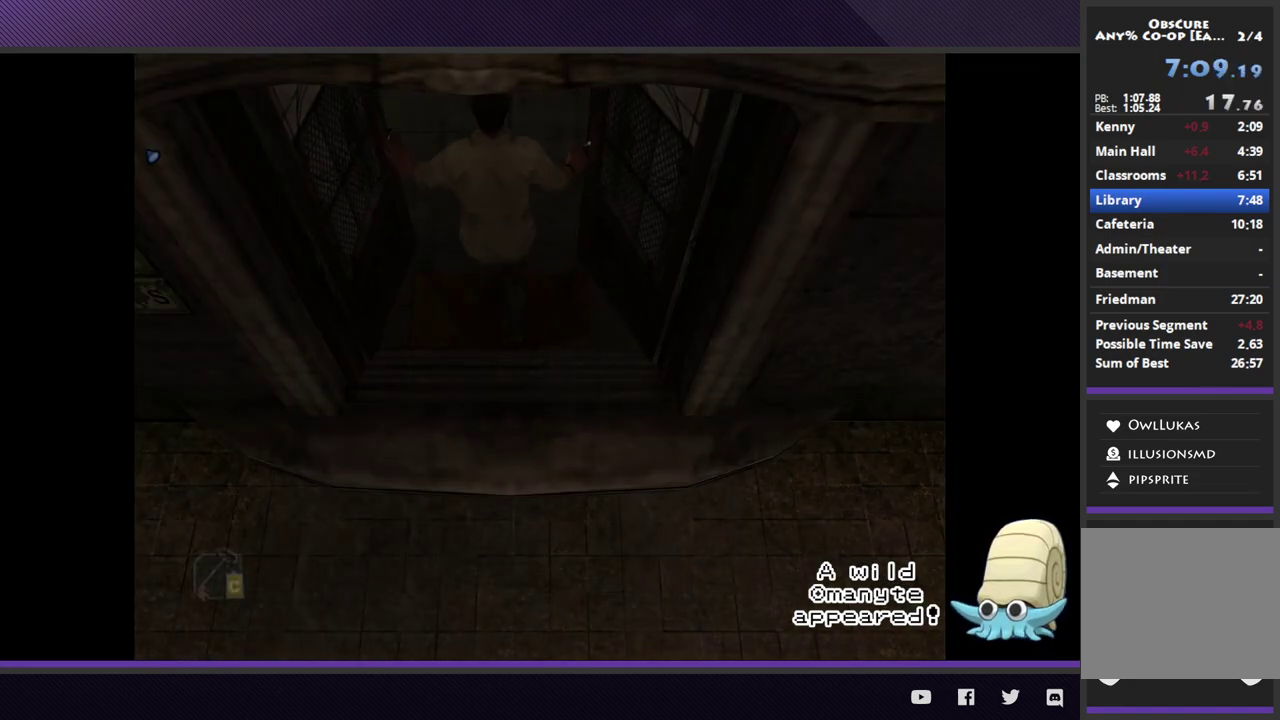
{"buttons": [], "left_stick": "down-left", "right_stick": "center", "events": []}
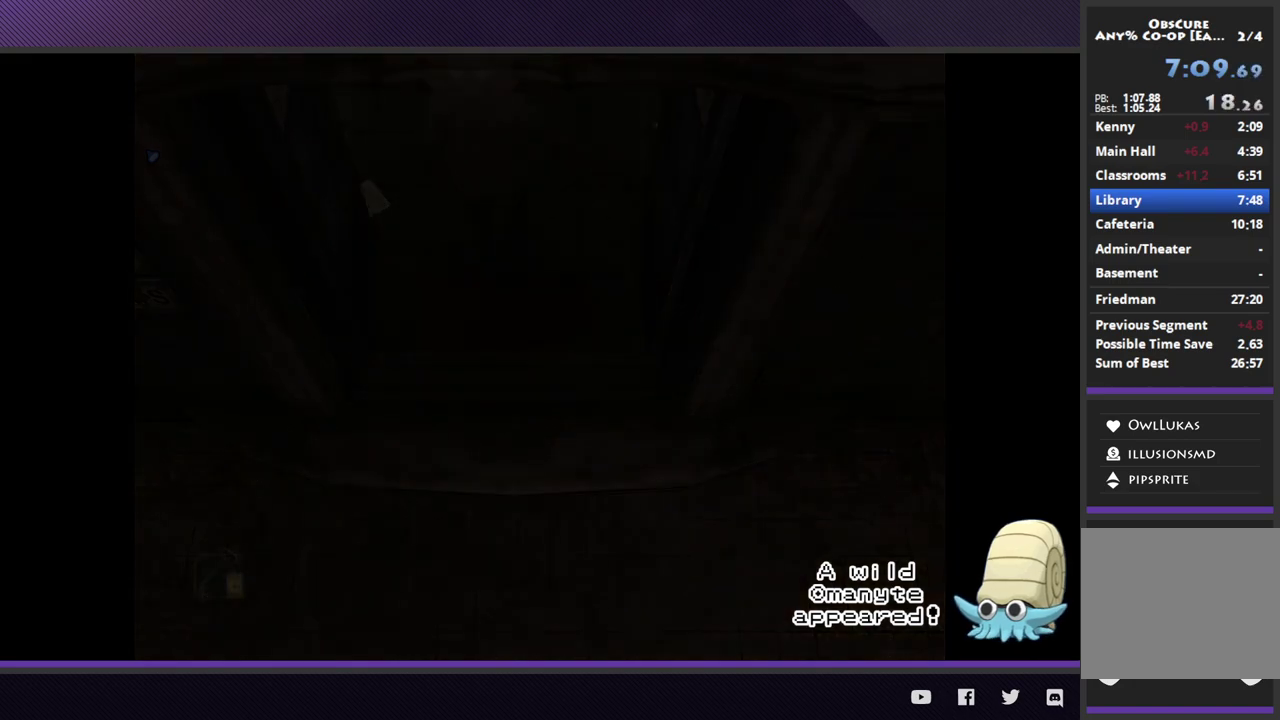
{"buttons": [], "left_stick": "down-left", "right_stick": "center", "events": []}
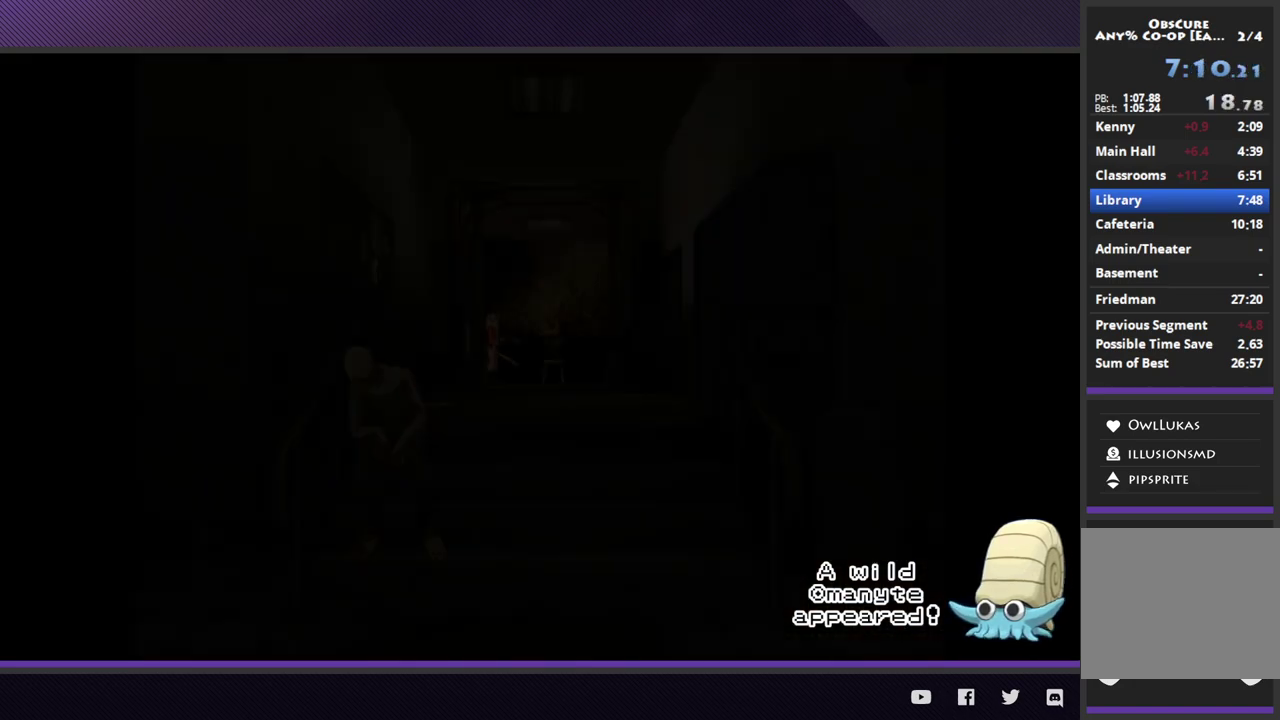
{"buttons": [], "left_stick": "down-left", "right_stick": "center", "events": []}
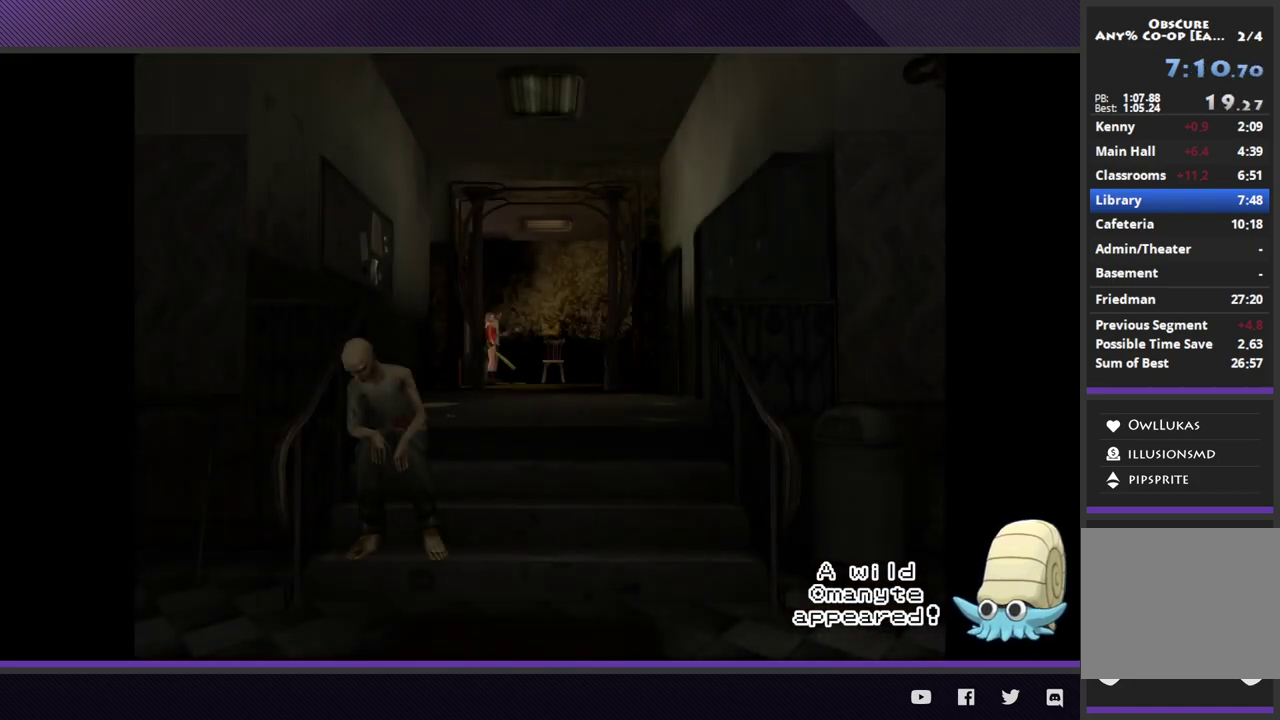
{"buttons": [], "left_stick": "down-left", "right_stick": "center", "events": []}
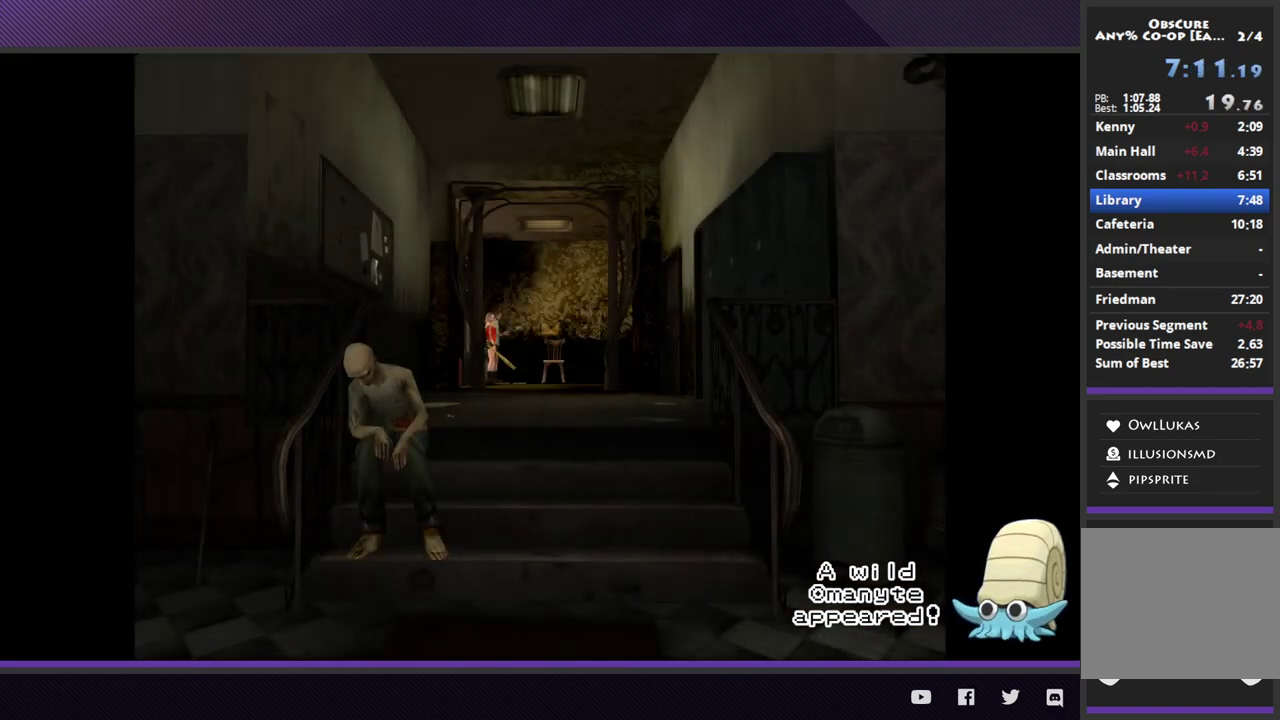
{"buttons": [], "left_stick": "down-left", "right_stick": "center", "events": []}
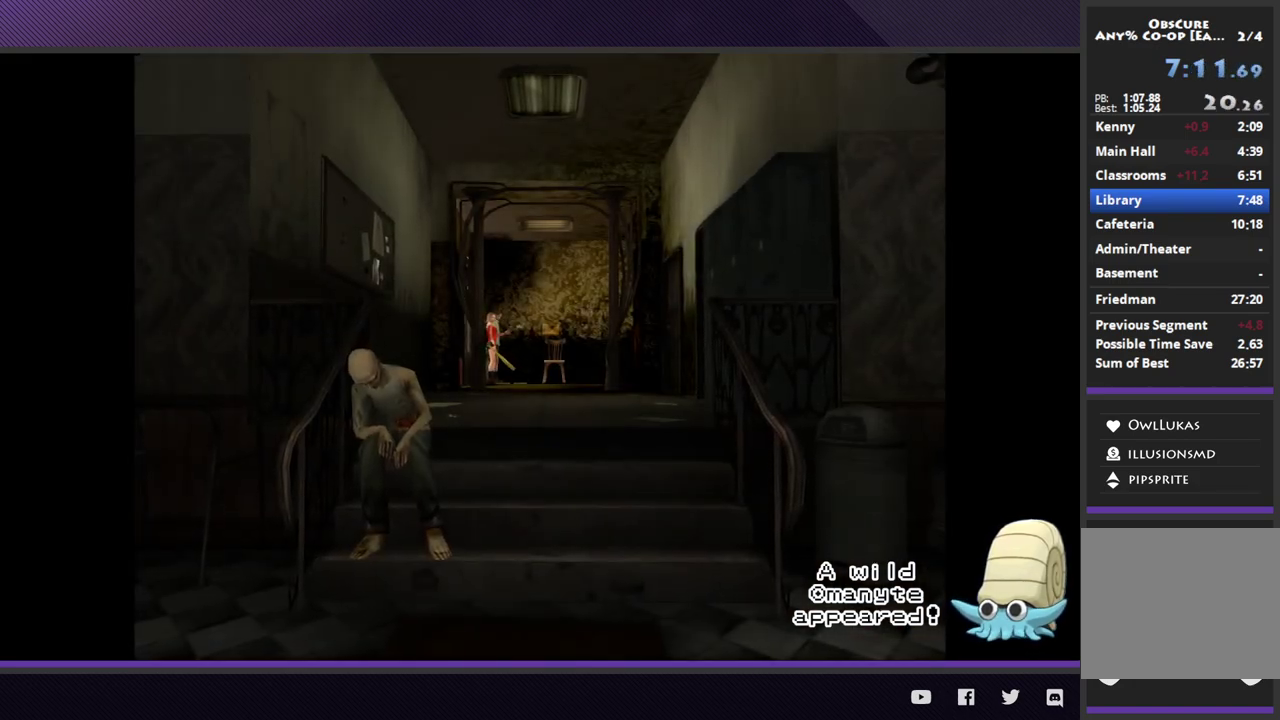
{"buttons": [], "left_stick": "down-left", "right_stick": "center", "events": []}
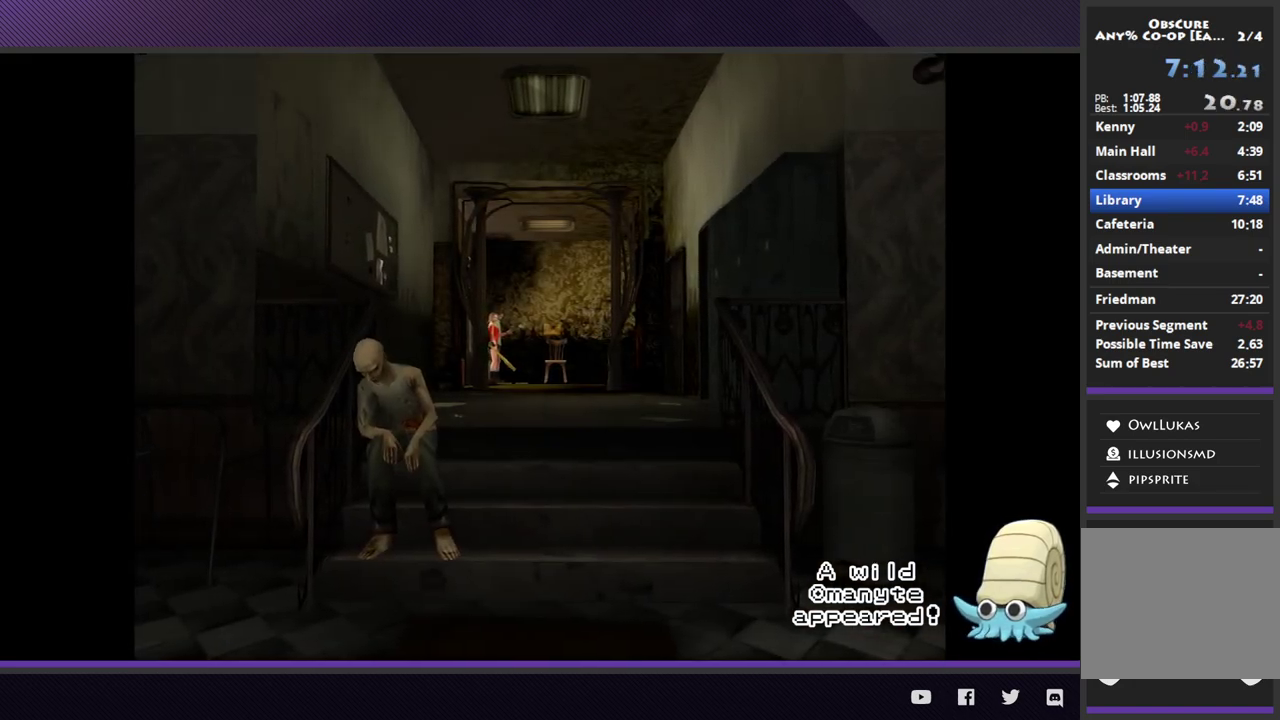
{"buttons": [], "left_stick": "down-left", "right_stick": "center", "events": []}
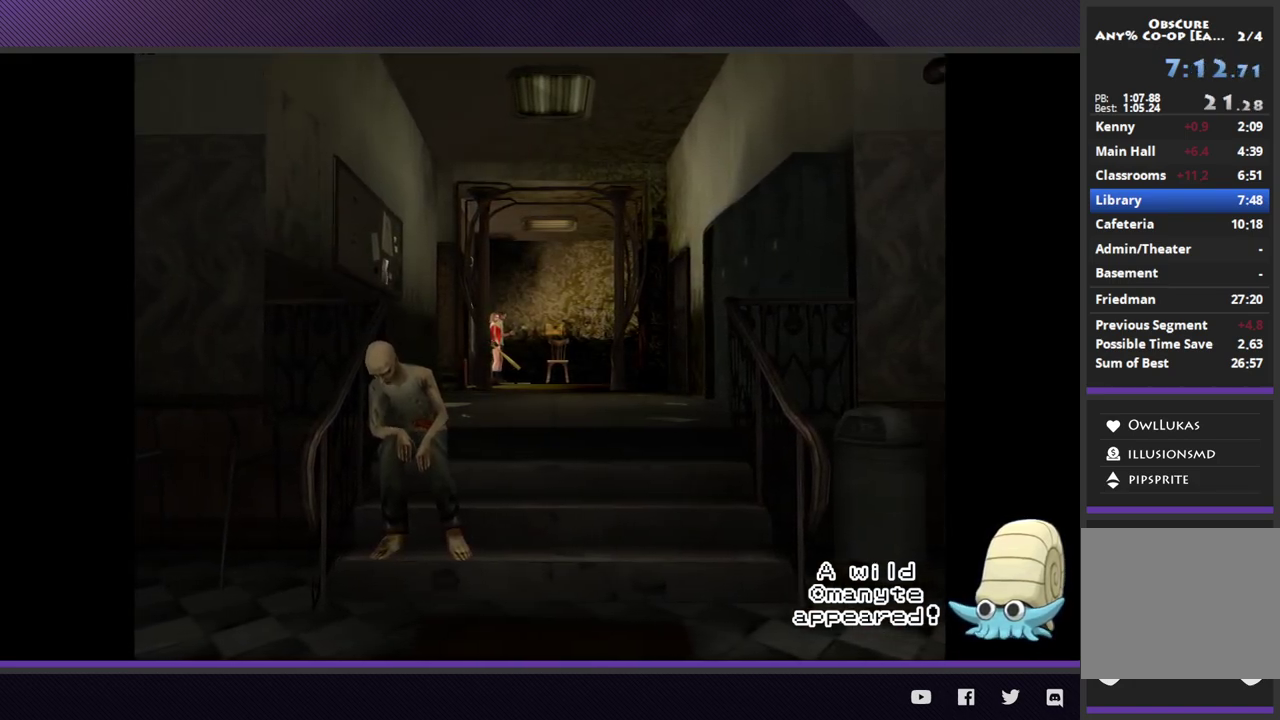
{"buttons": [], "left_stick": "down-left", "right_stick": "center", "events": []}
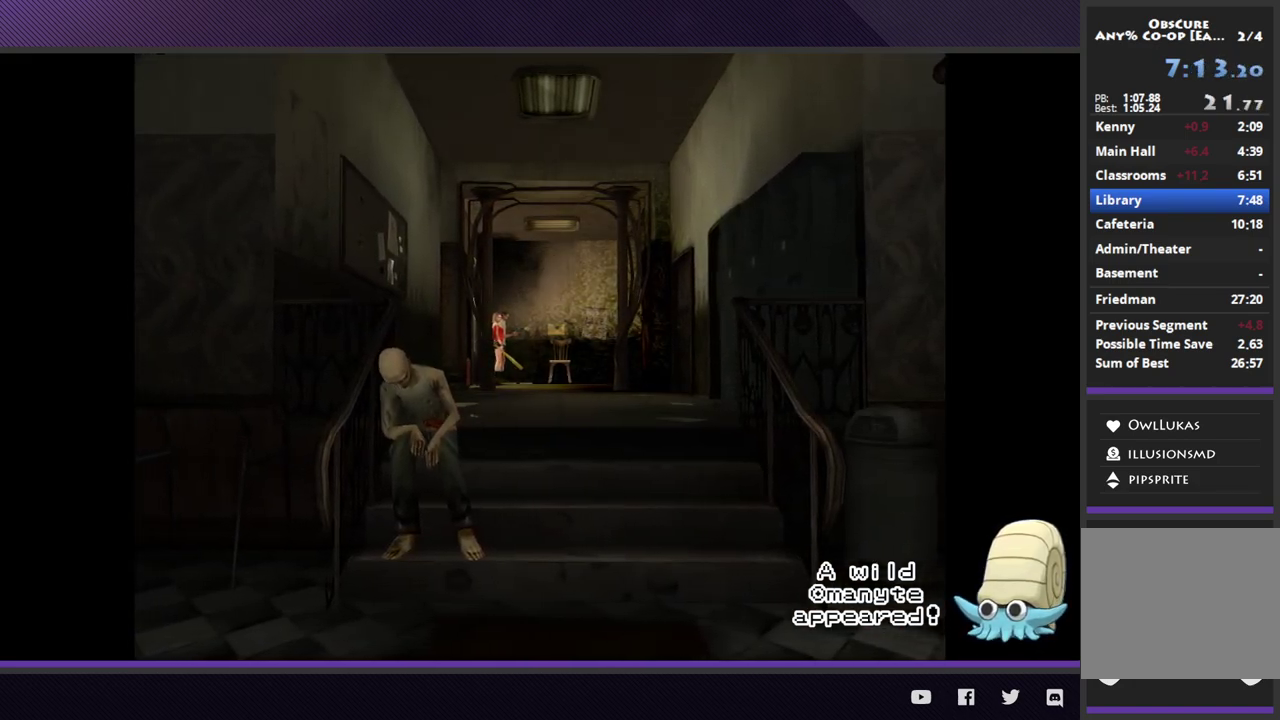
{"buttons": [], "left_stick": "down-left", "right_stick": "center", "events": []}
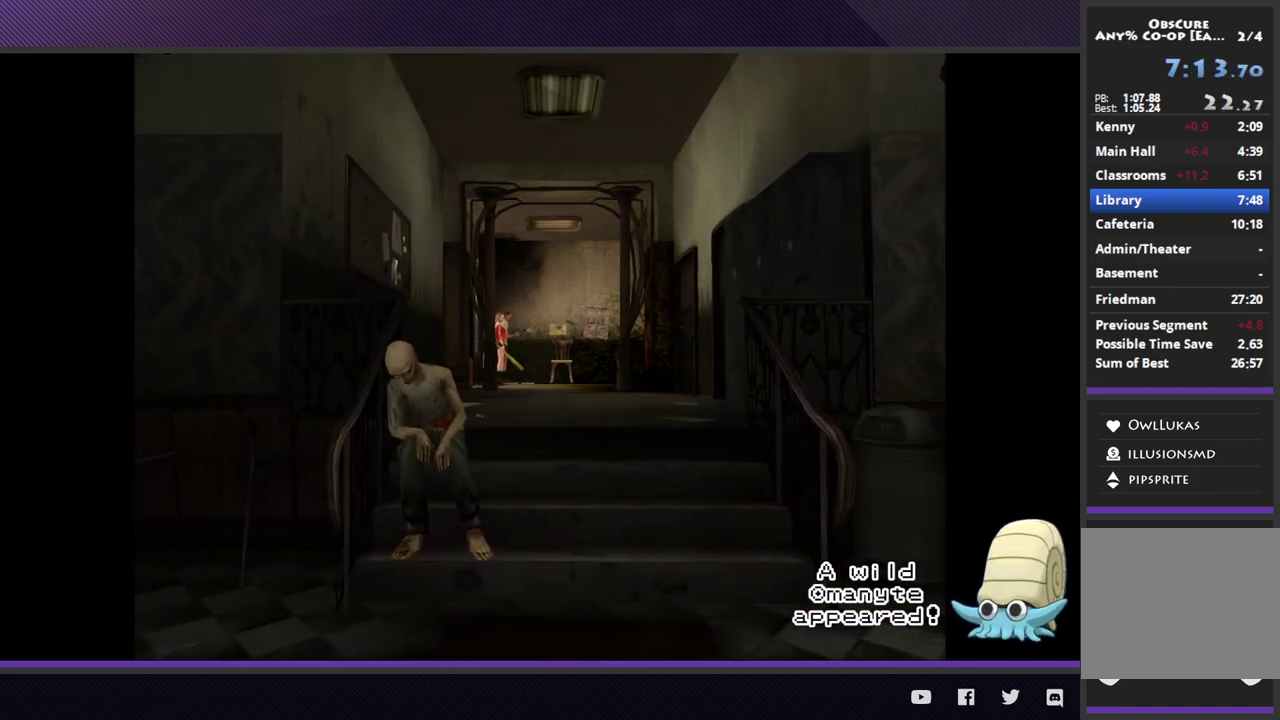
{"buttons": [], "left_stick": "down-left", "right_stick": "center", "events": []}
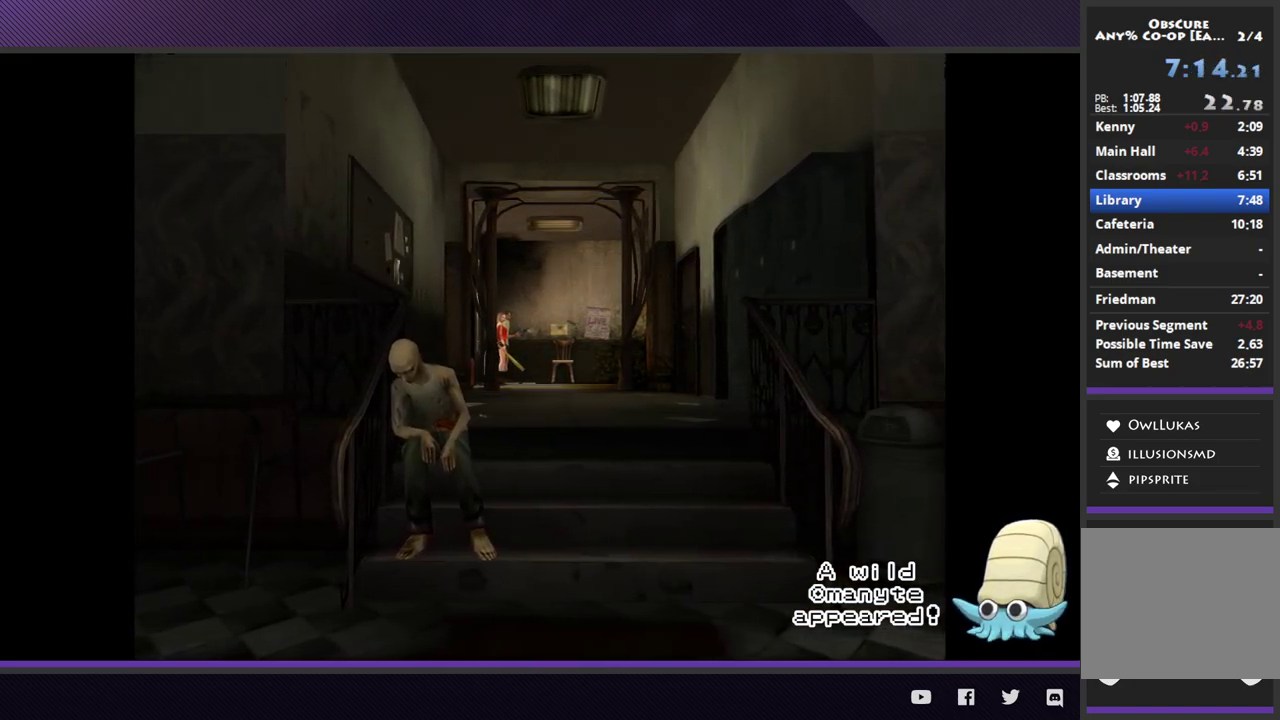
{"buttons": [], "left_stick": "down-left", "right_stick": "center", "events": []}
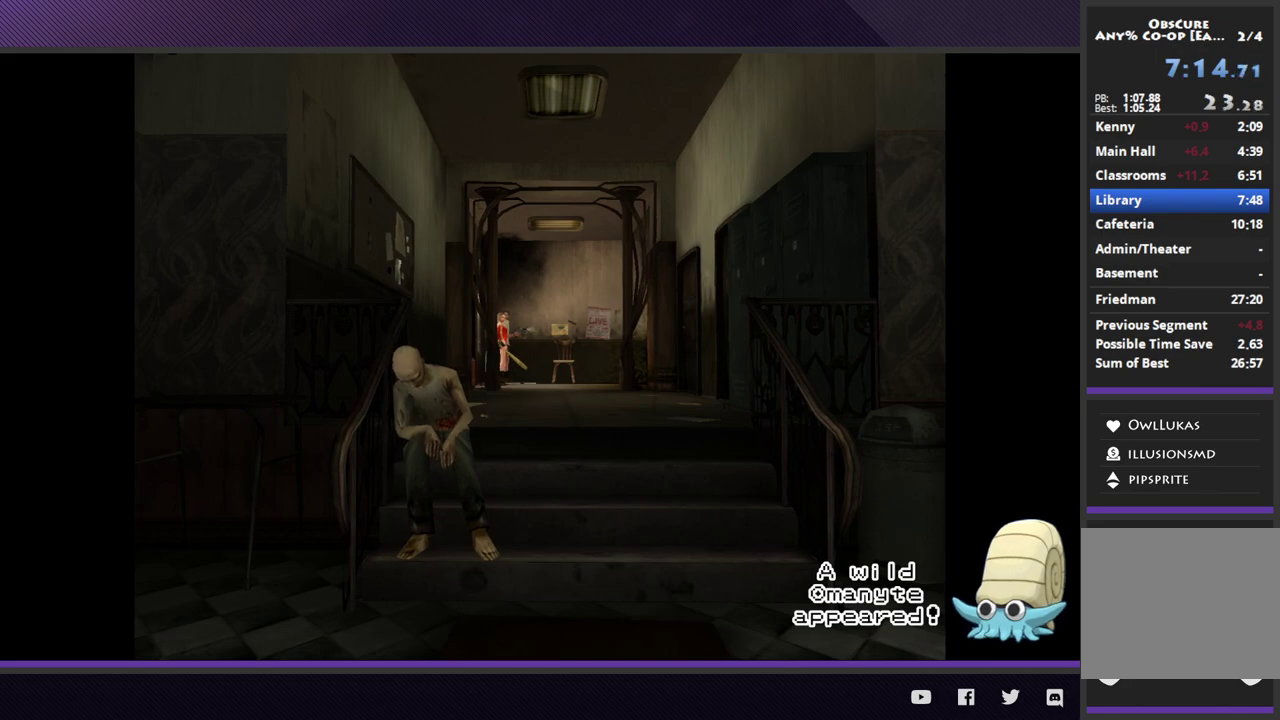
{"buttons": [], "left_stick": "down-left", "right_stick": "center", "events": []}
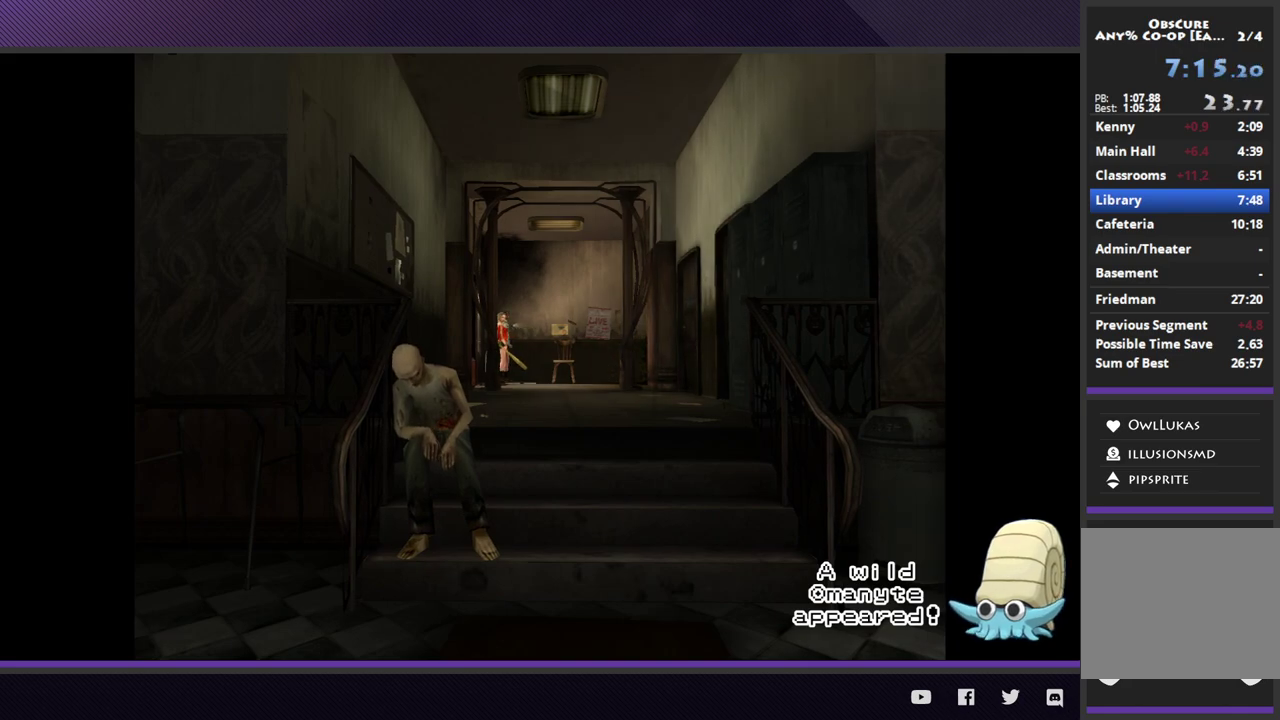
{"buttons": [], "left_stick": "down-left", "right_stick": "center", "events": []}
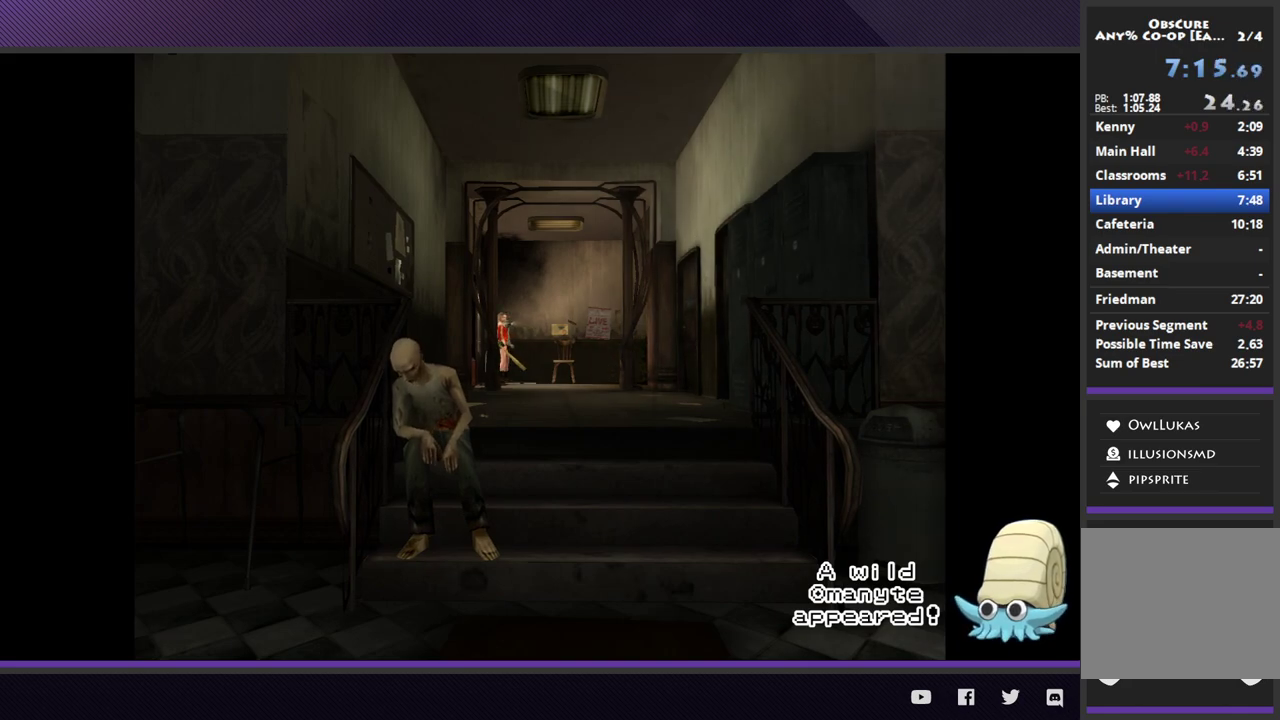
{"buttons": [], "left_stick": "down-left", "right_stick": "center", "events": []}
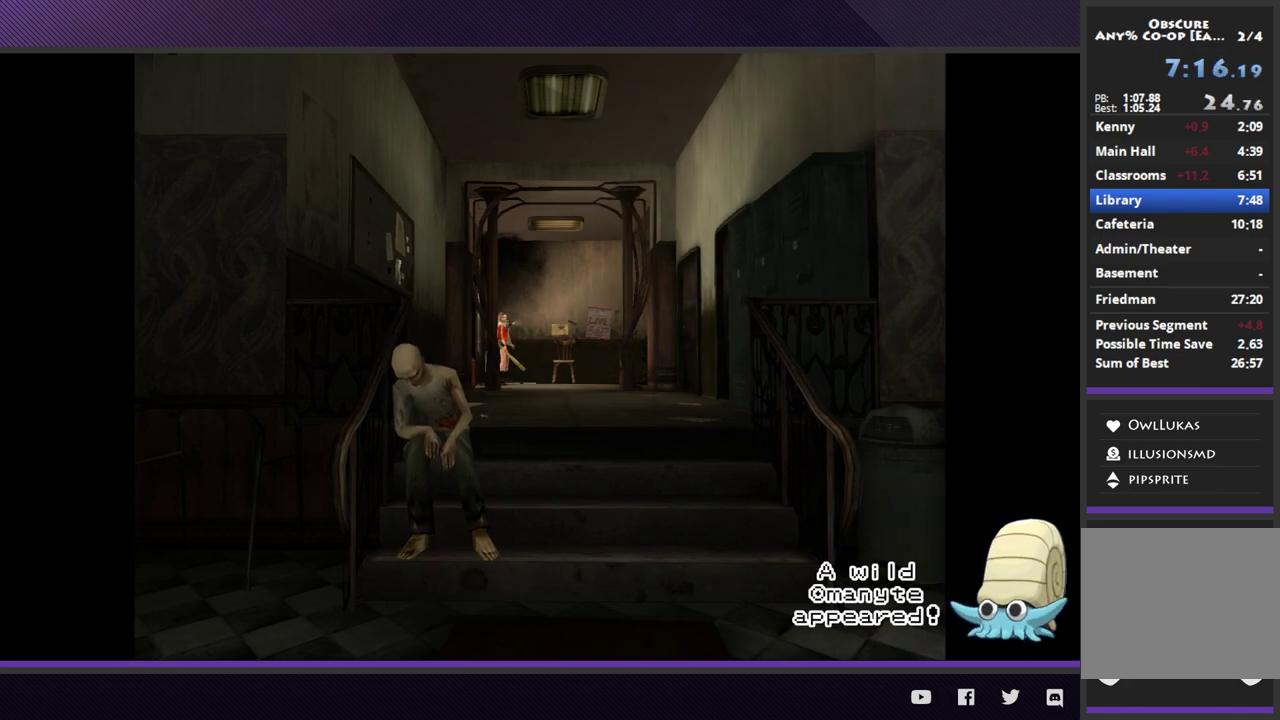
{"buttons": [], "left_stick": "down-left", "right_stick": "center", "events": []}
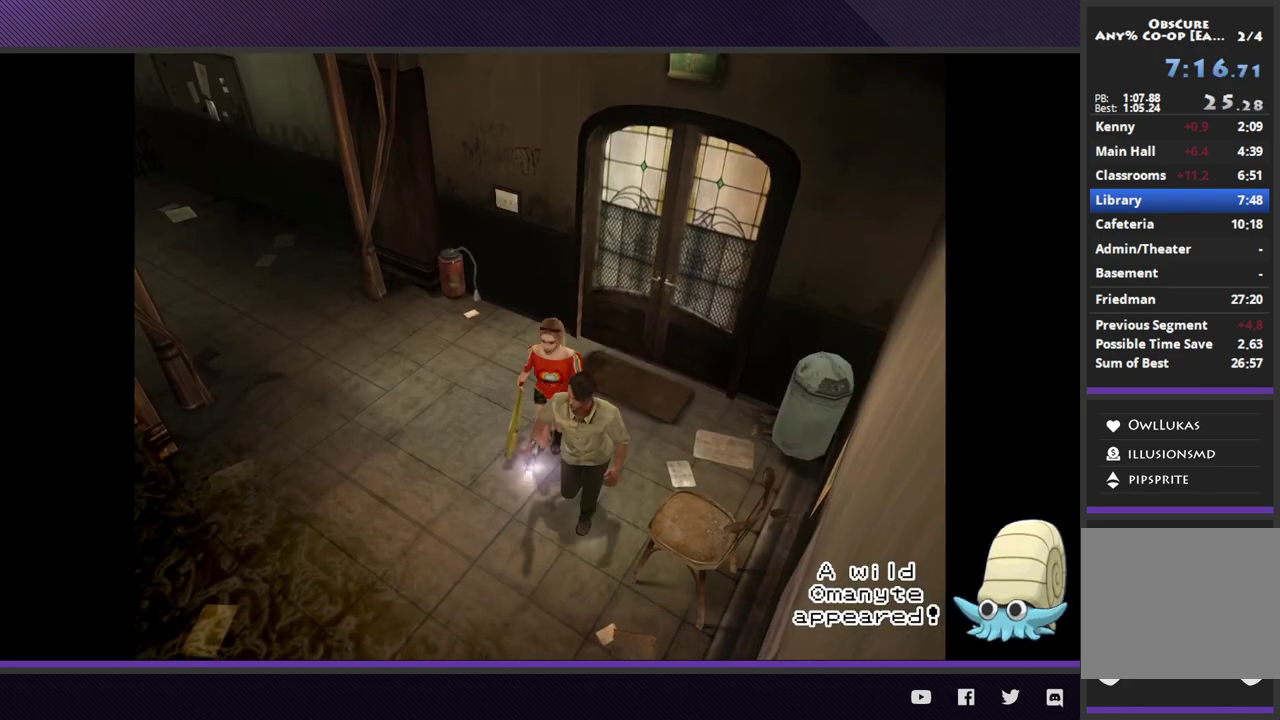
{"buttons": [], "left_stick": "down-left", "right_stick": "center", "events": []}
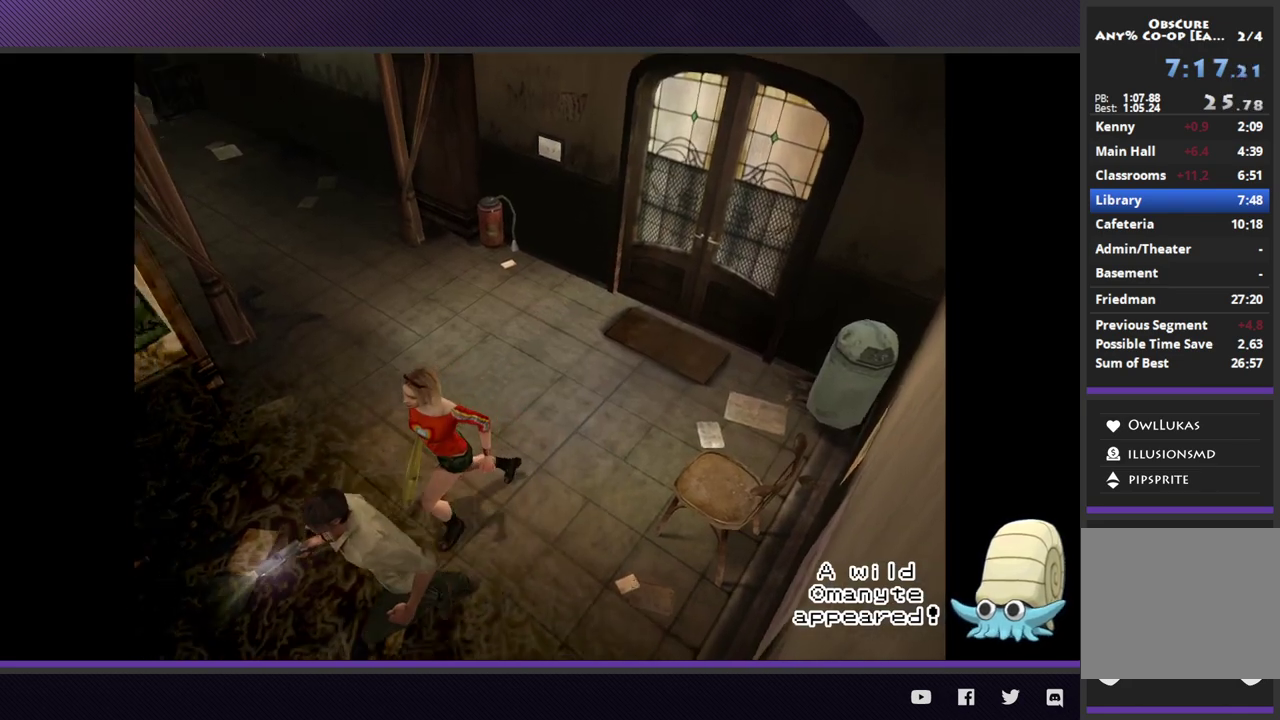
{"buttons": [], "left_stick": "left", "right_stick": "center", "events": [[367, "left_stick", "left"]]}
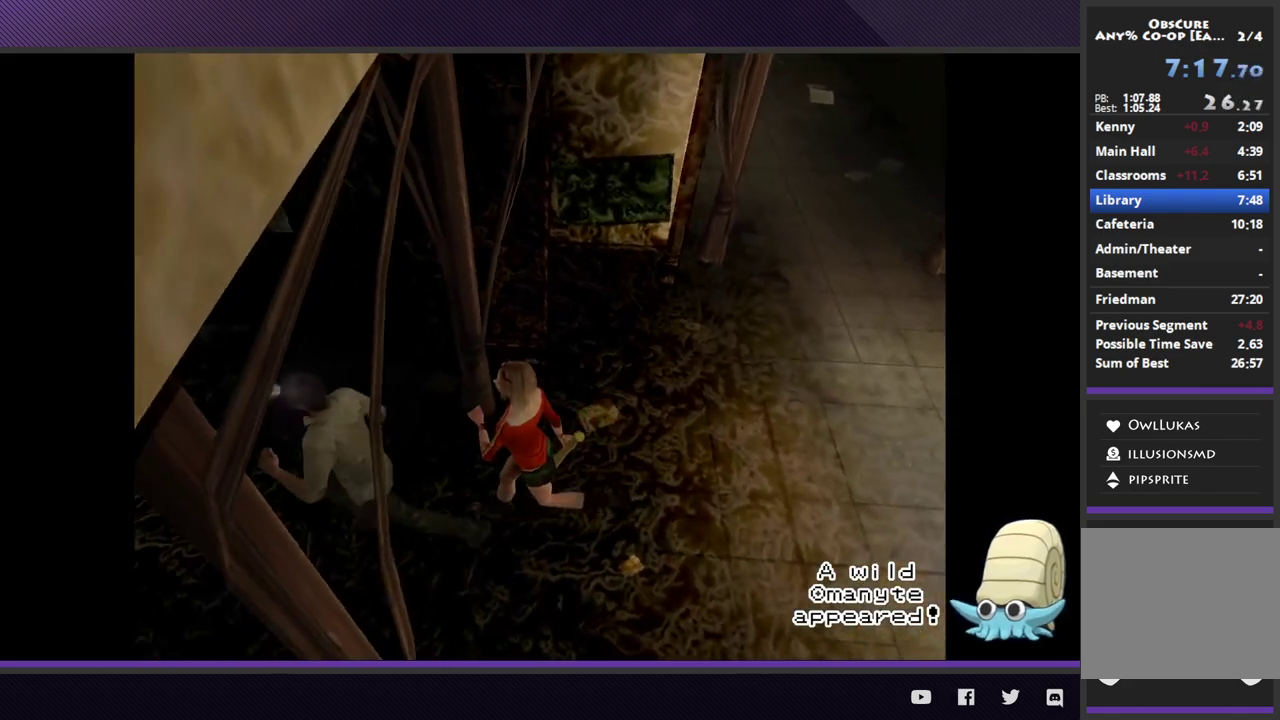
{"buttons": [], "left_stick": "up-left", "right_stick": "center", "events": [[483, "left_stick", "up-left"]]}
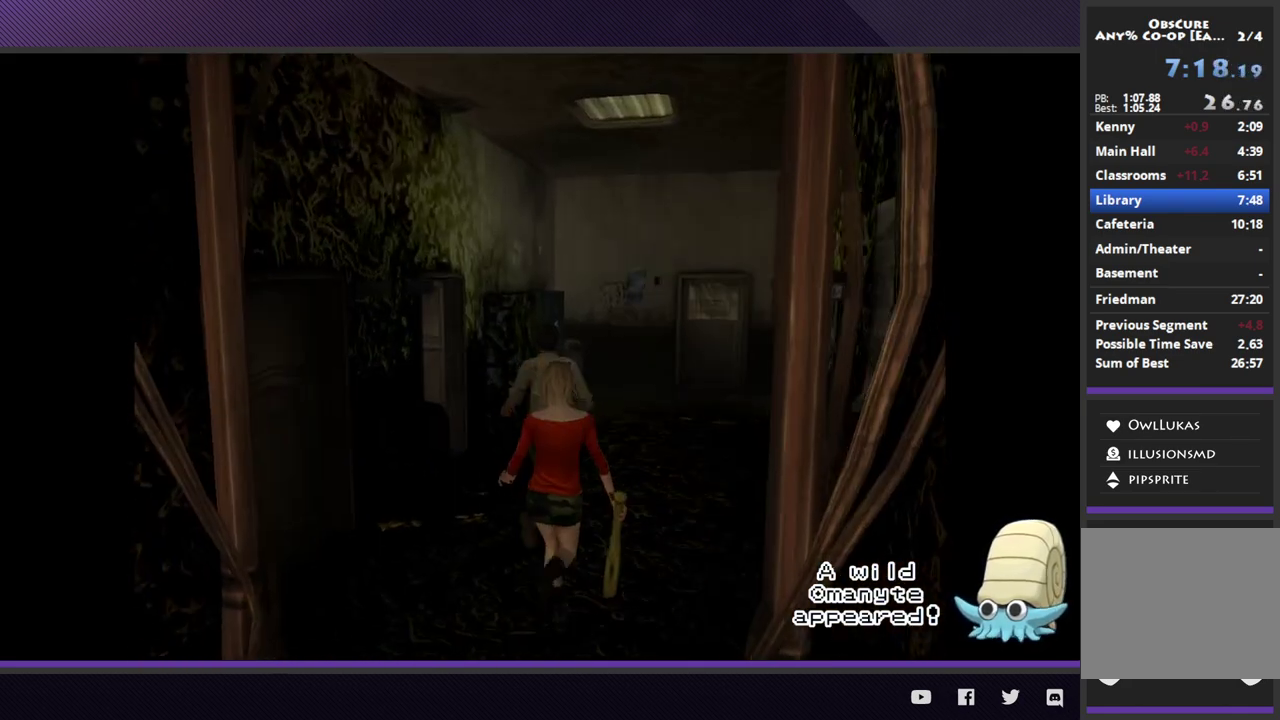
{"buttons": [], "left_stick": "up-right", "right_stick": "center", "events": [[150, "left_stick", "up"], [400, "left_stick", "up-right"]]}
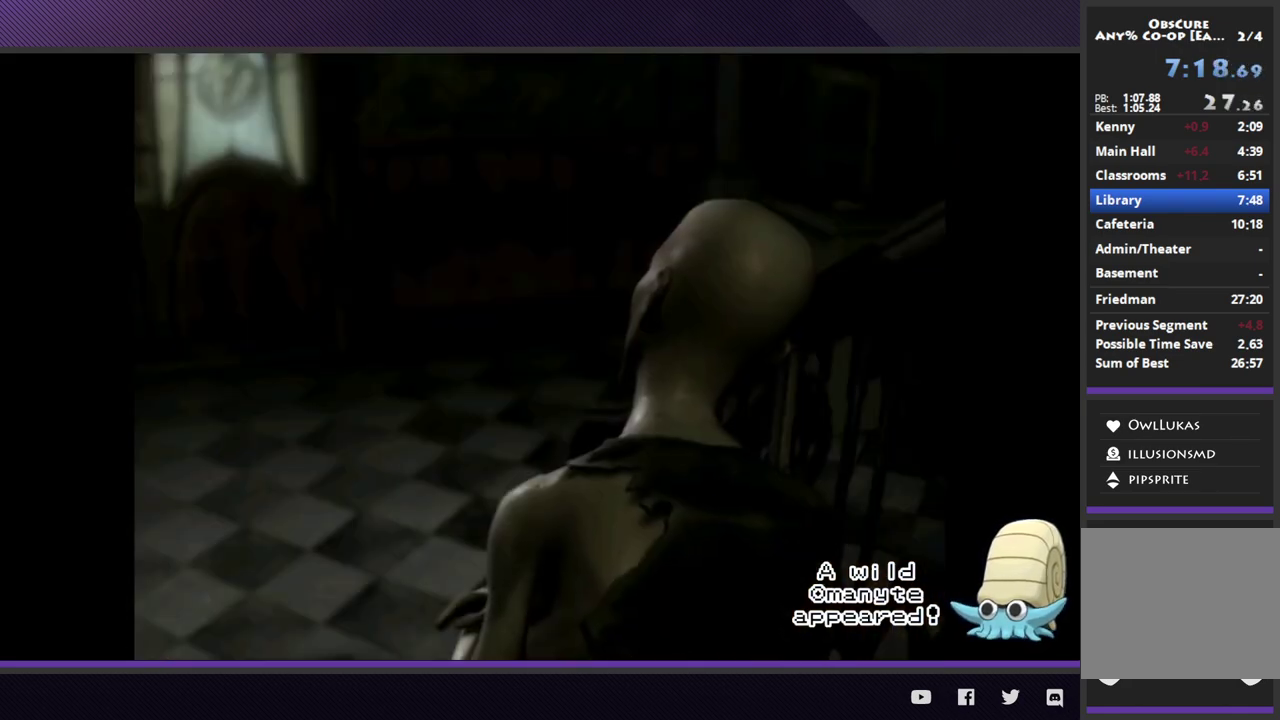
{"buttons": [], "left_stick": "center", "right_stick": "center", "events": [[233, "left_stick", "center"], [383, "START", "down"], [467, "START", "up"]]}
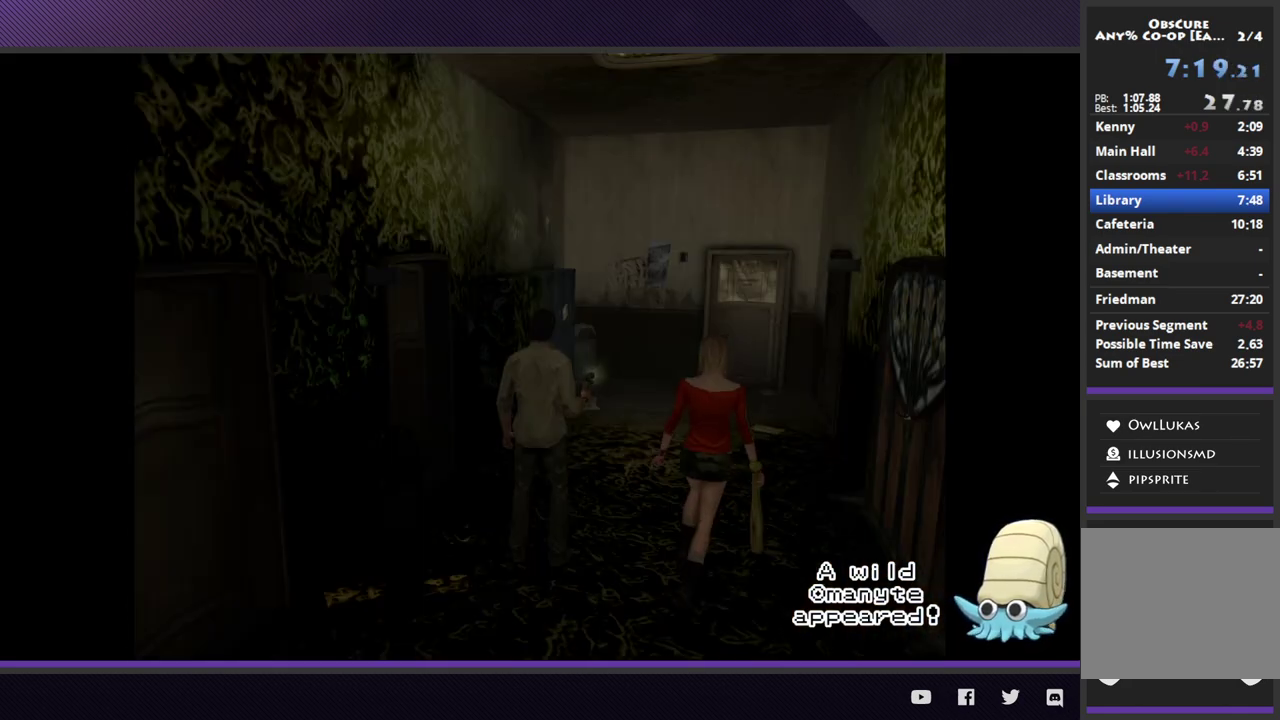
{"buttons": ["L2"], "left_stick": "up-right", "right_stick": "center", "events": [[33, "left_stick", "up-right"], [117, "L2", "down"]]}
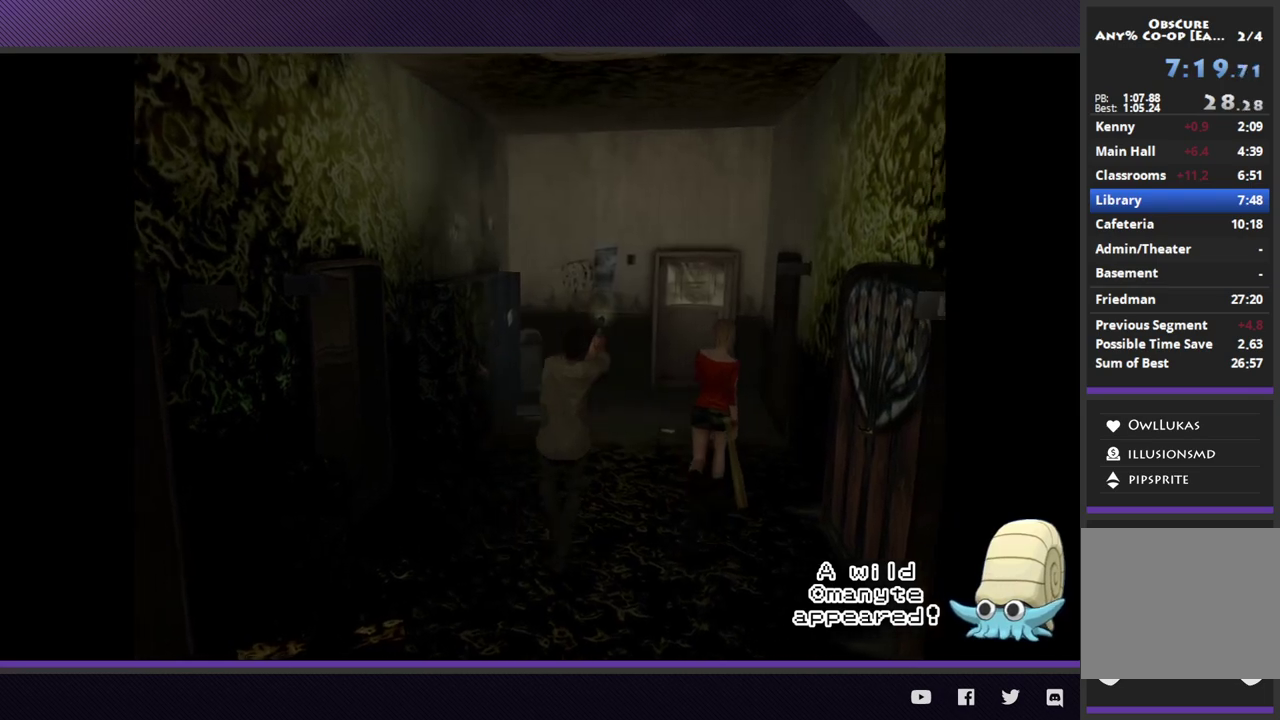
{"buttons": [], "left_stick": "up-right", "right_stick": "center", "events": [[33, "A", "down"], [150, "A", "up"], [417, "L2", "up"]]}
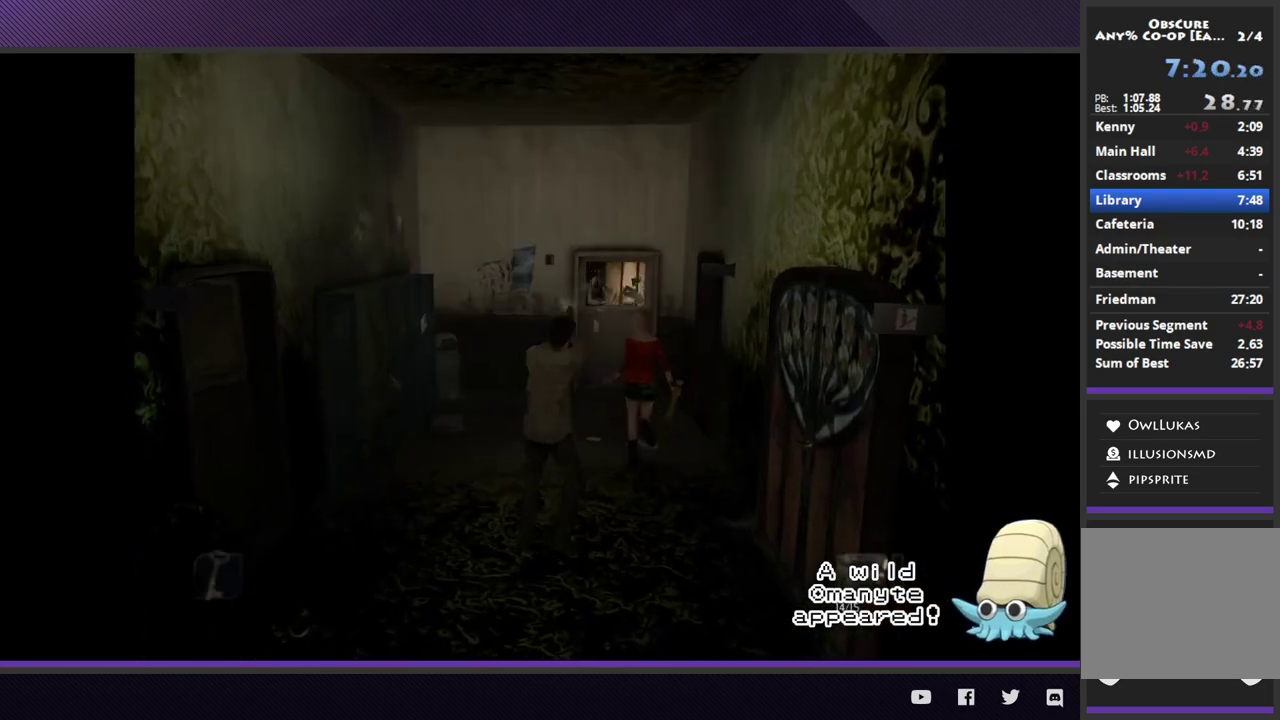
{"buttons": [], "left_stick": "up", "right_stick": "center", "events": [[117, "left_stick", "up"]]}
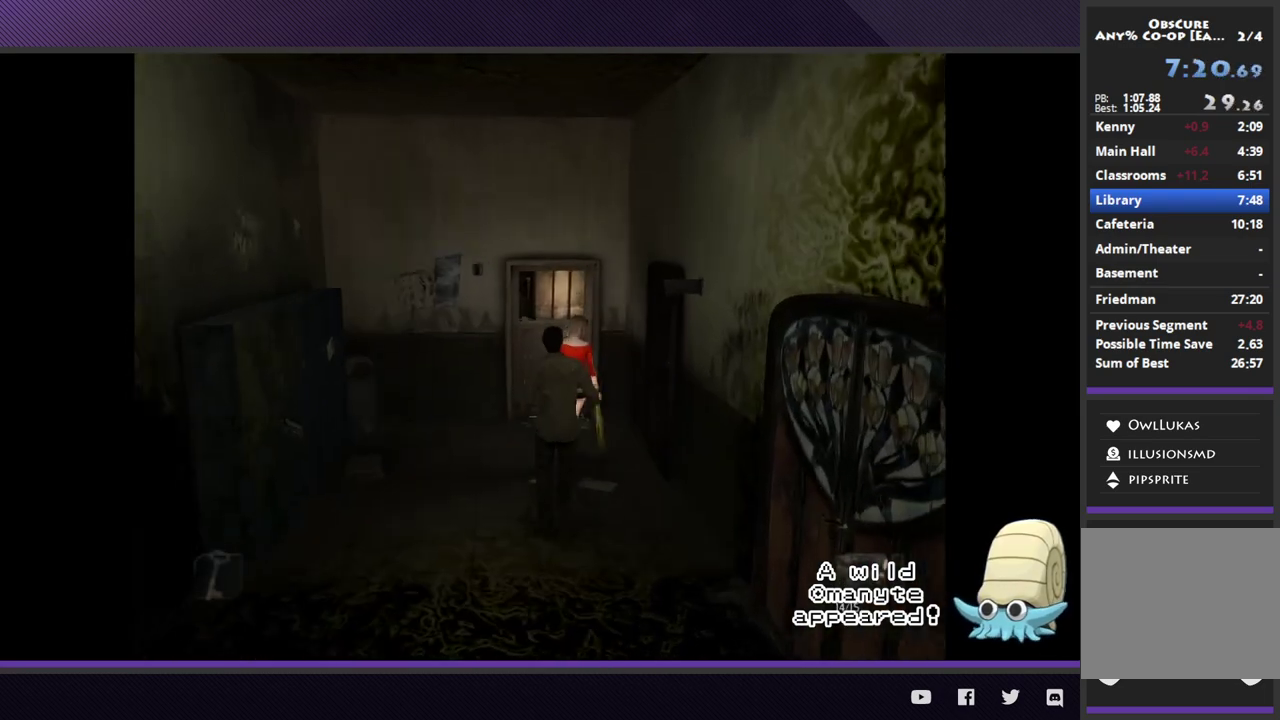
{"buttons": [], "left_stick": "center", "right_stick": "center", "events": [[333, "left_stick", "center"]]}